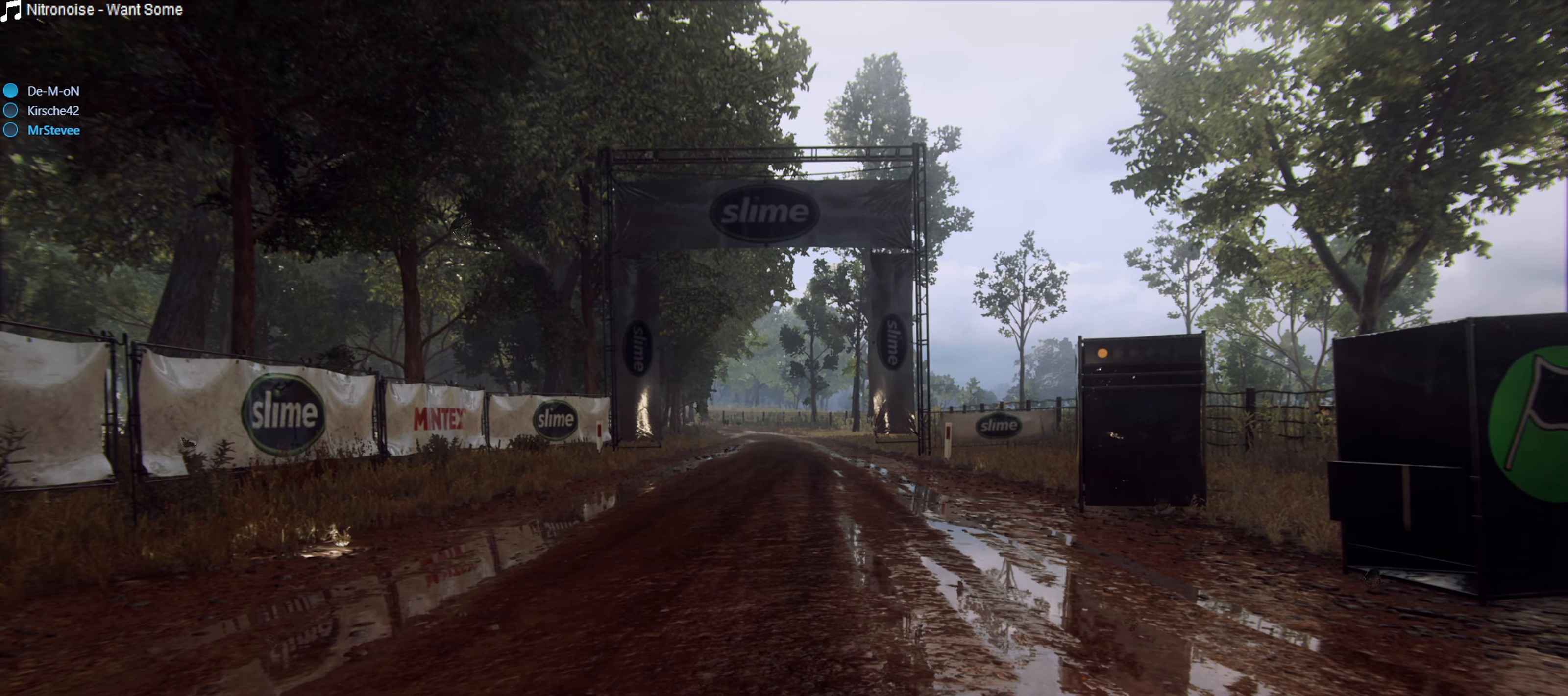
Gameplay with a controller (Xbox layout); each line is a JSON object with the inputs held at the frame after it. "events" lists button and stick changes between this image and that frame as [ms after this image, input, new state], when the widget could be followed in between. Not read: L3 R3.
{"buttons": [], "left_stick": "center", "right_stick": "center", "events": []}
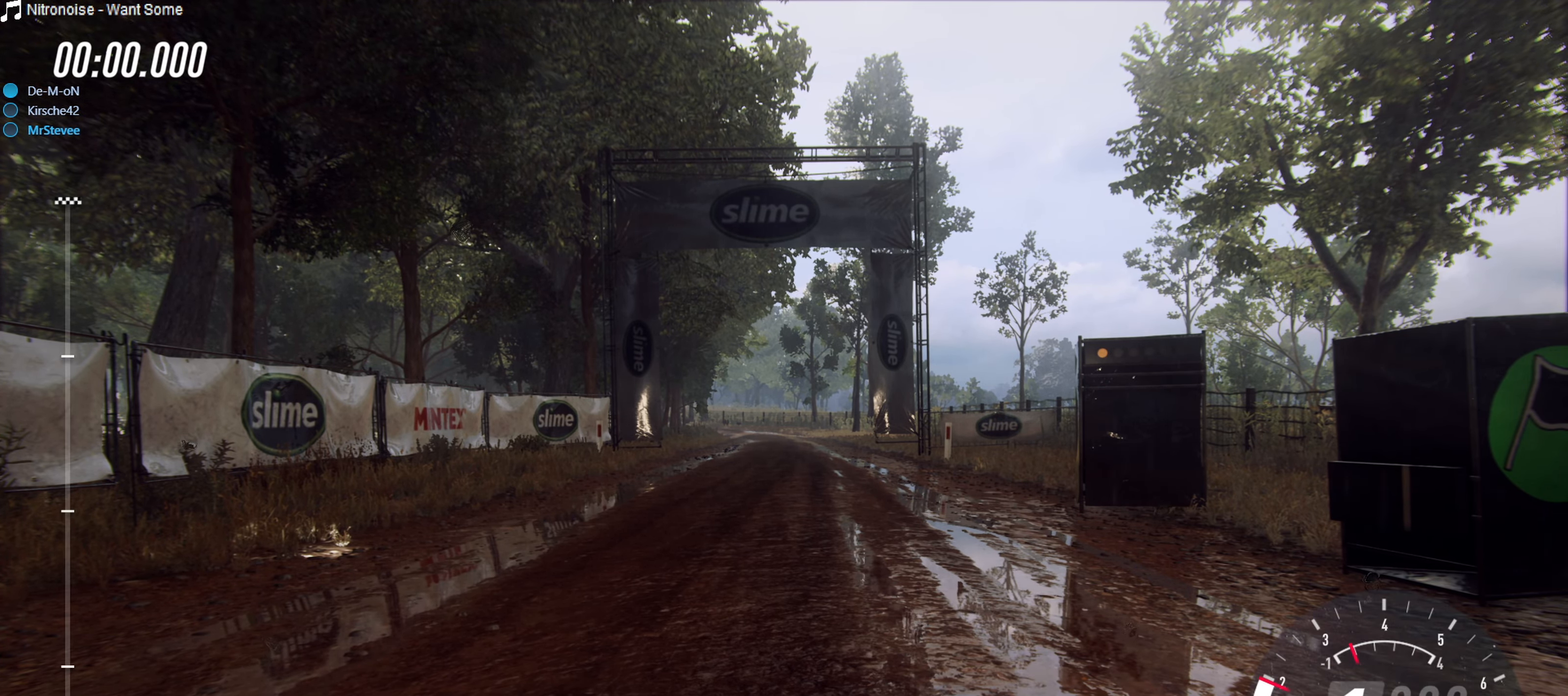
{"buttons": ["B"], "left_stick": "center", "right_stick": "center", "events": [[400, "B", "down"]]}
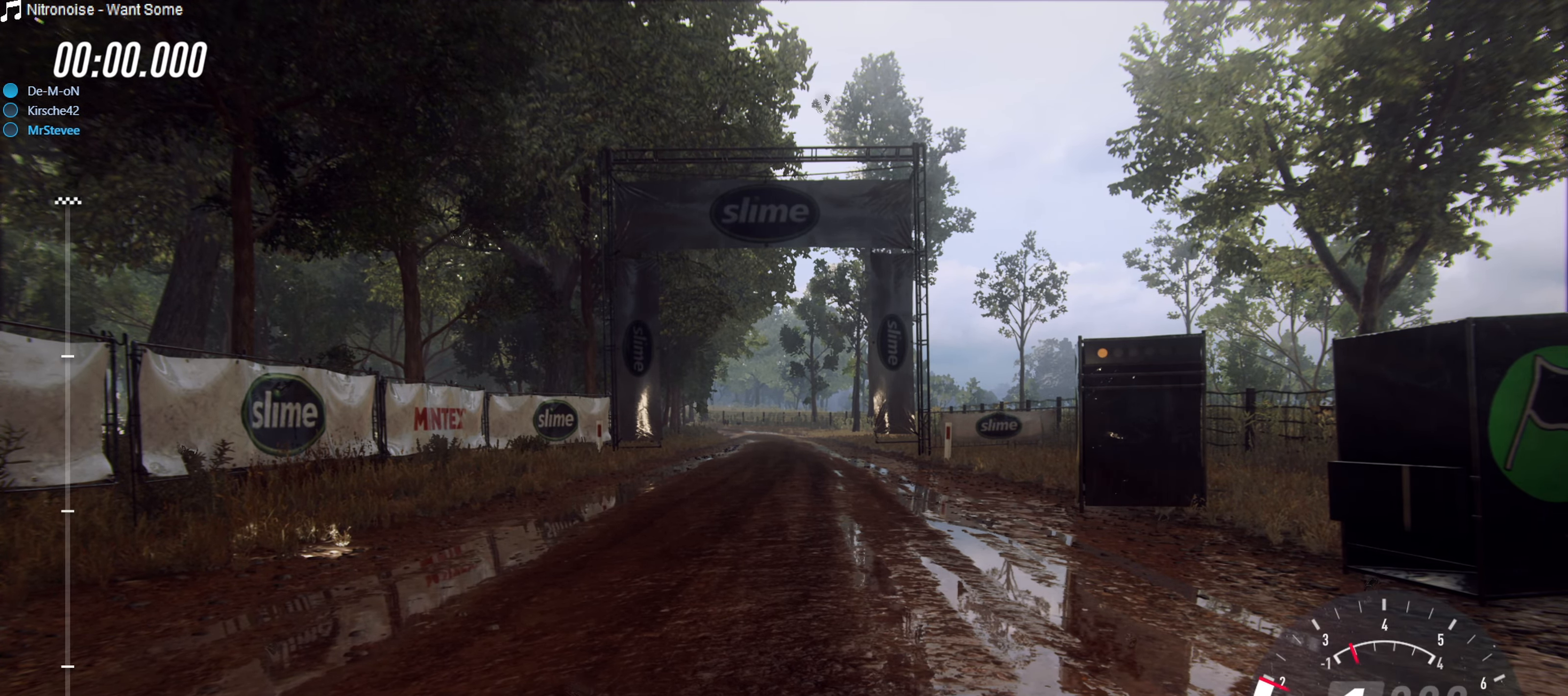
{"buttons": ["B"], "left_stick": "center", "right_stick": "center", "events": []}
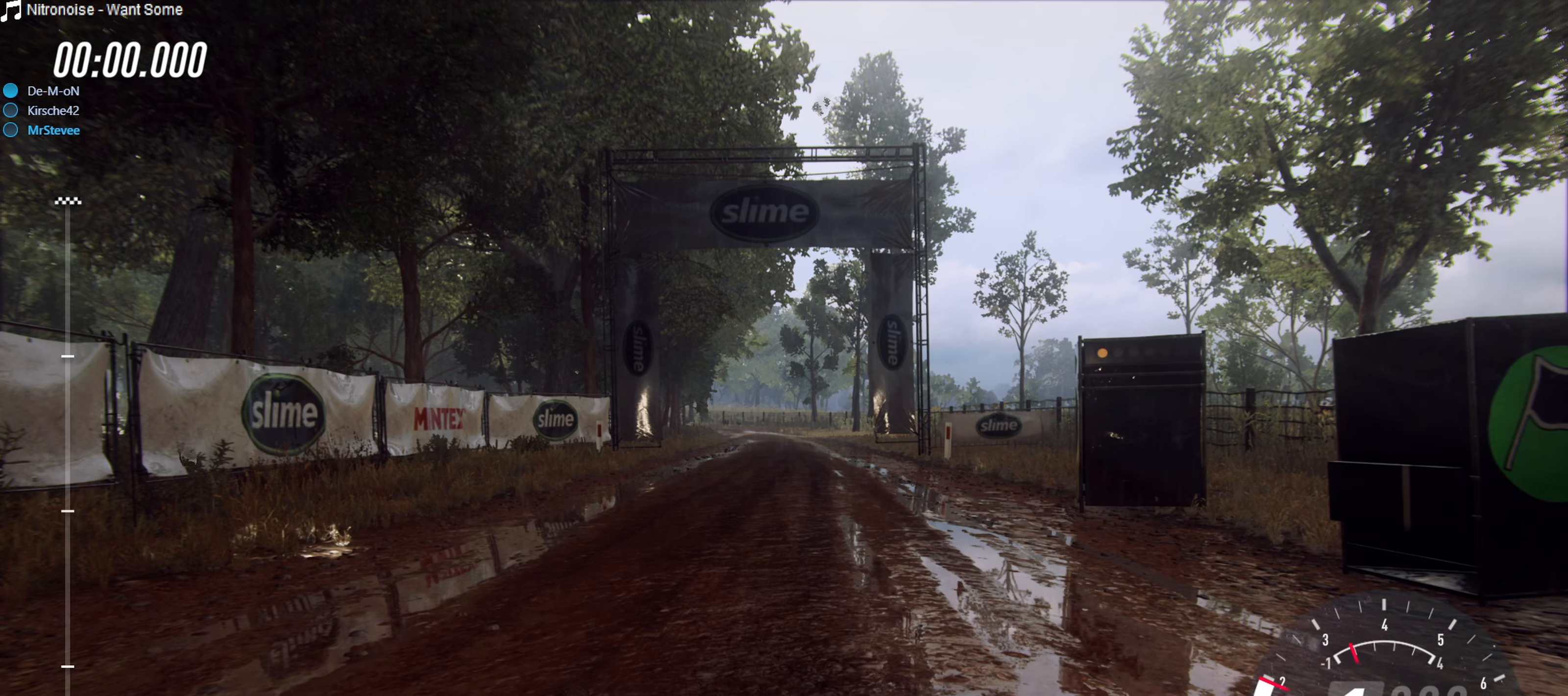
{"buttons": ["B"], "left_stick": "center", "right_stick": "center", "events": []}
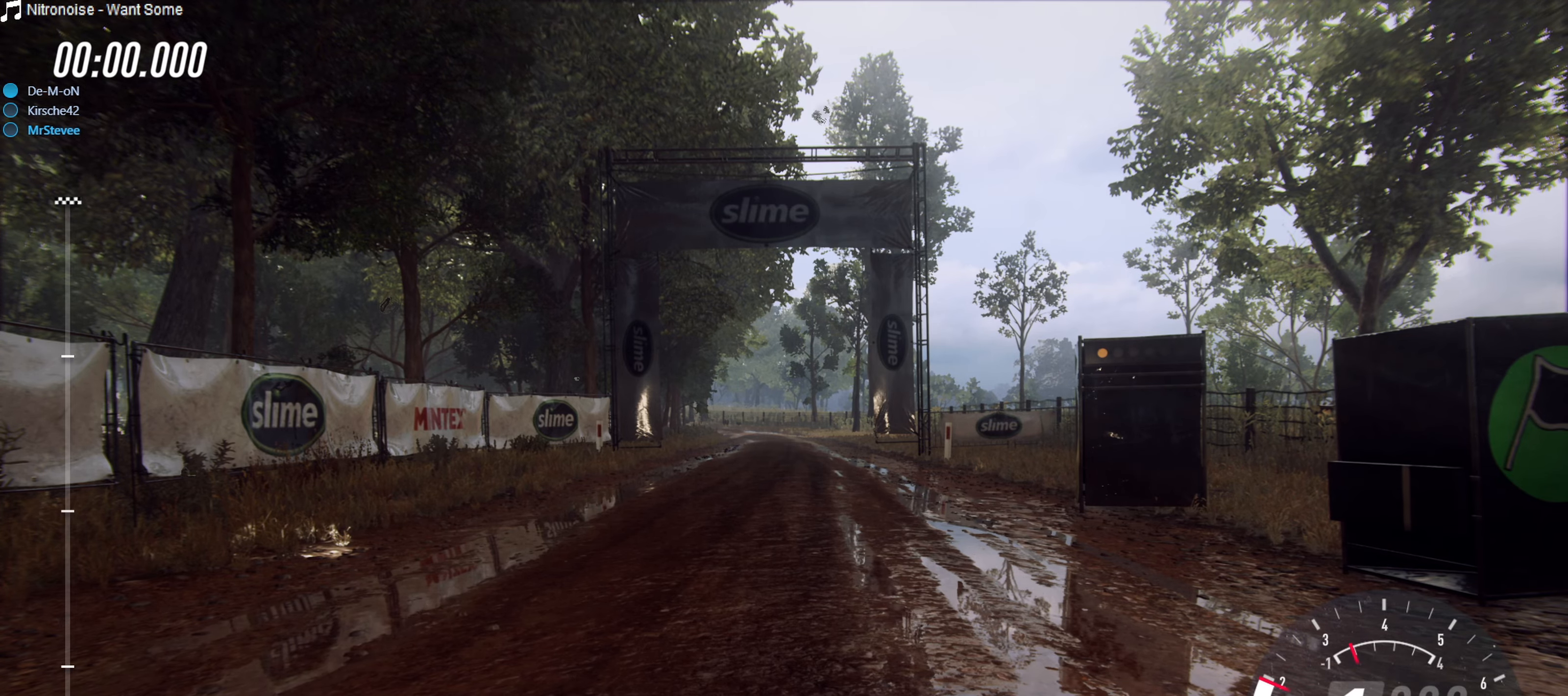
{"buttons": ["B"], "left_stick": "center", "right_stick": "center", "events": []}
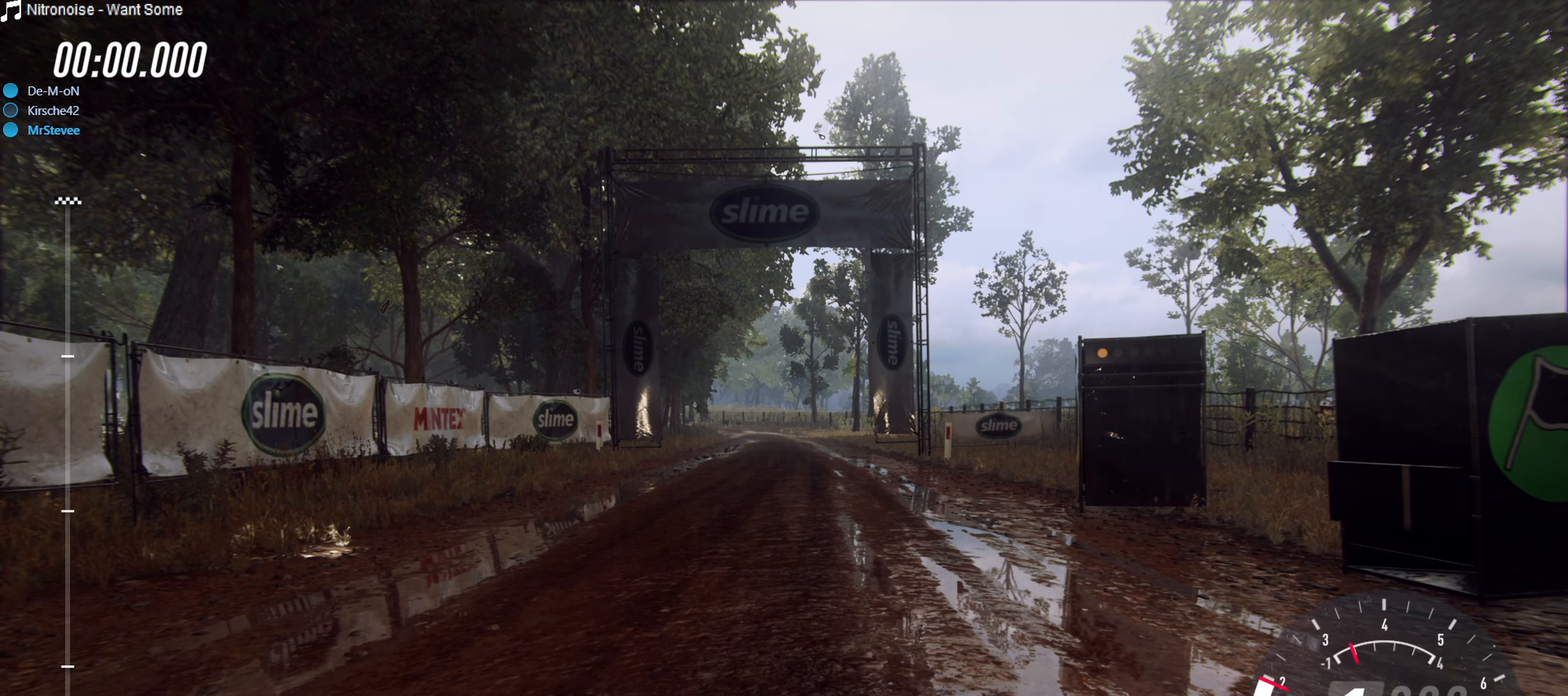
{"buttons": ["B"], "left_stick": "center", "right_stick": "center", "events": []}
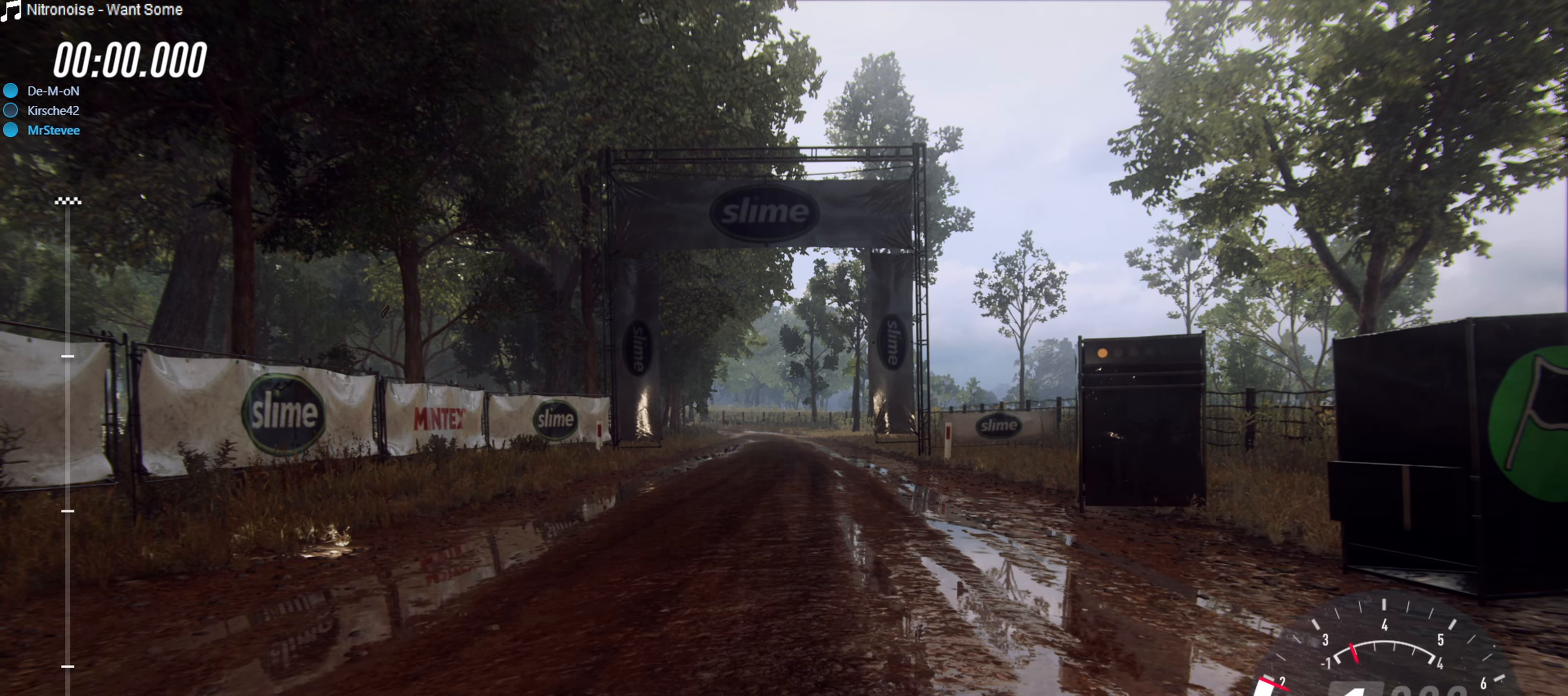
{"buttons": ["B"], "left_stick": "center", "right_stick": "center", "events": []}
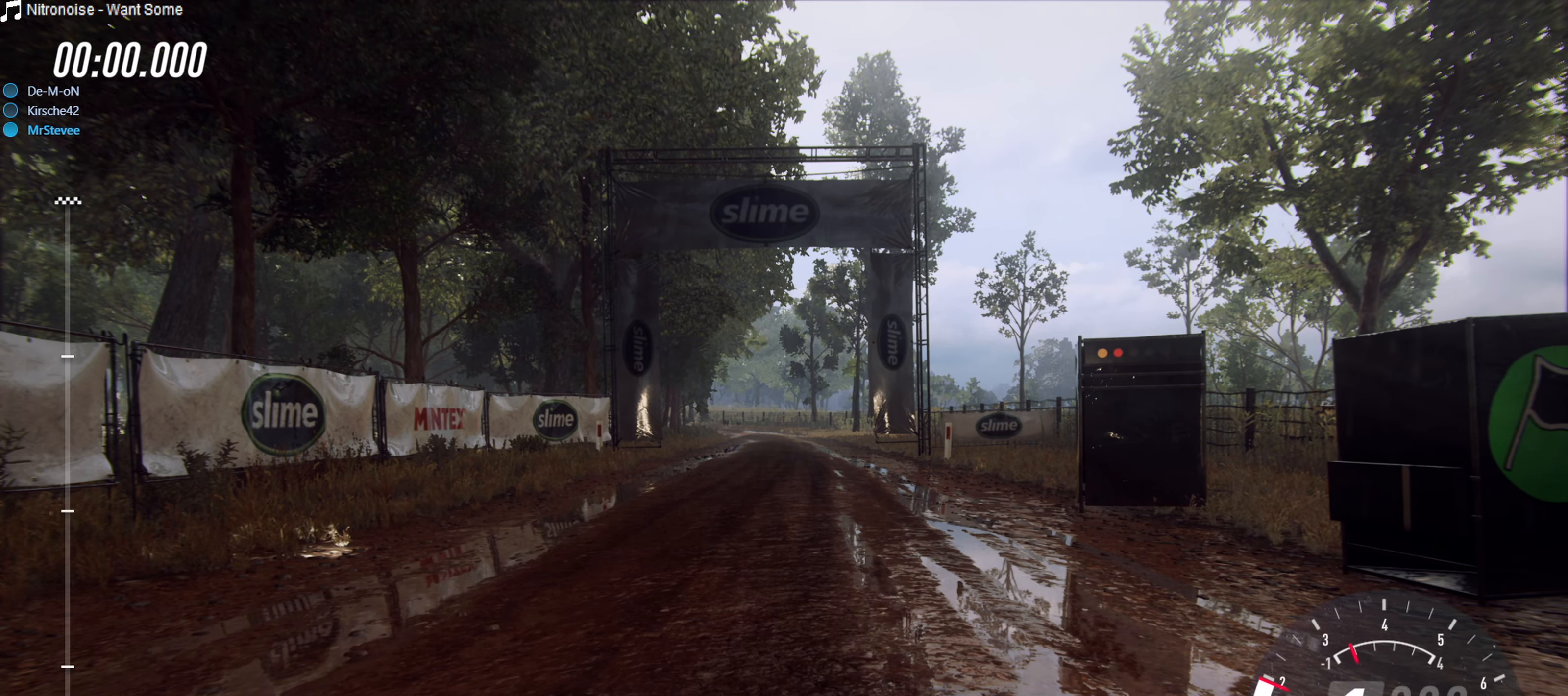
{"buttons": ["B"], "left_stick": "center", "right_stick": "center", "events": []}
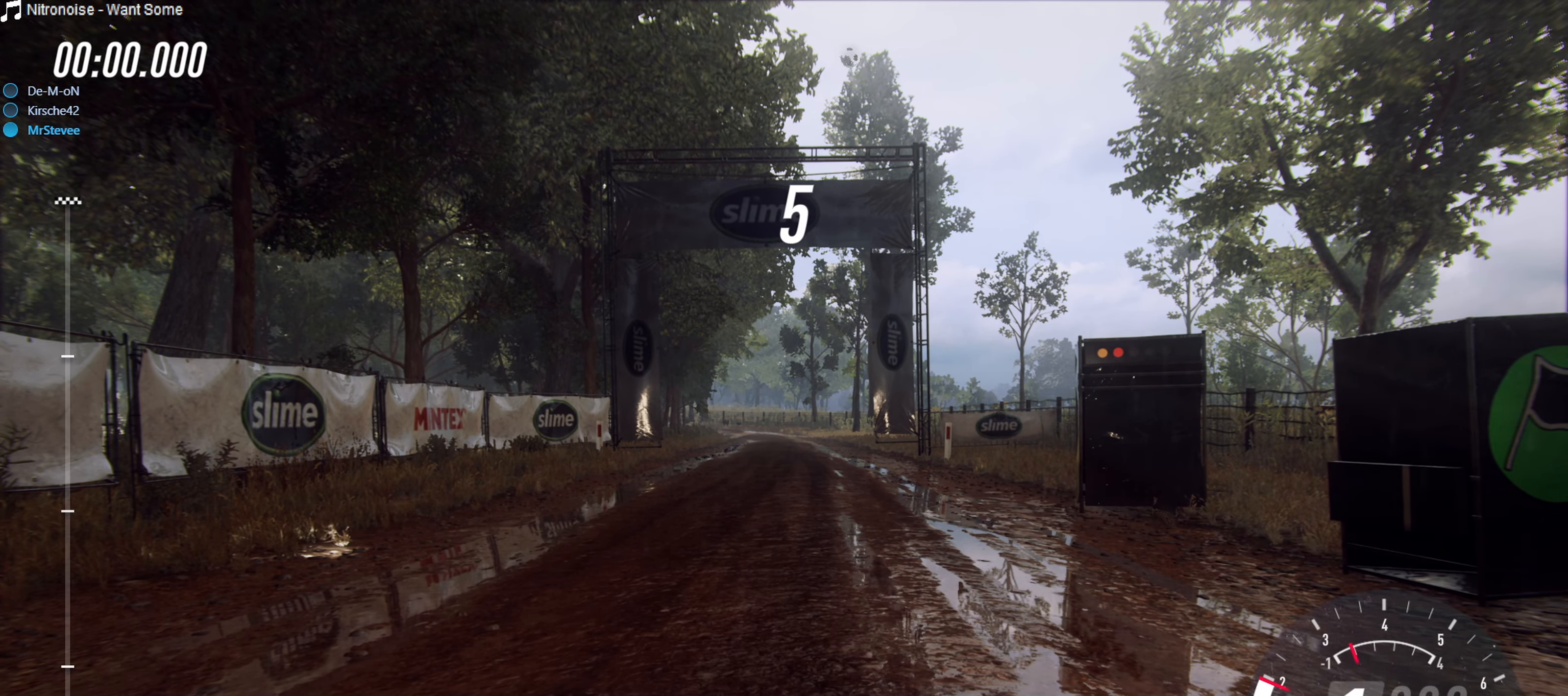
{"buttons": ["B"], "left_stick": "center", "right_stick": "center", "events": []}
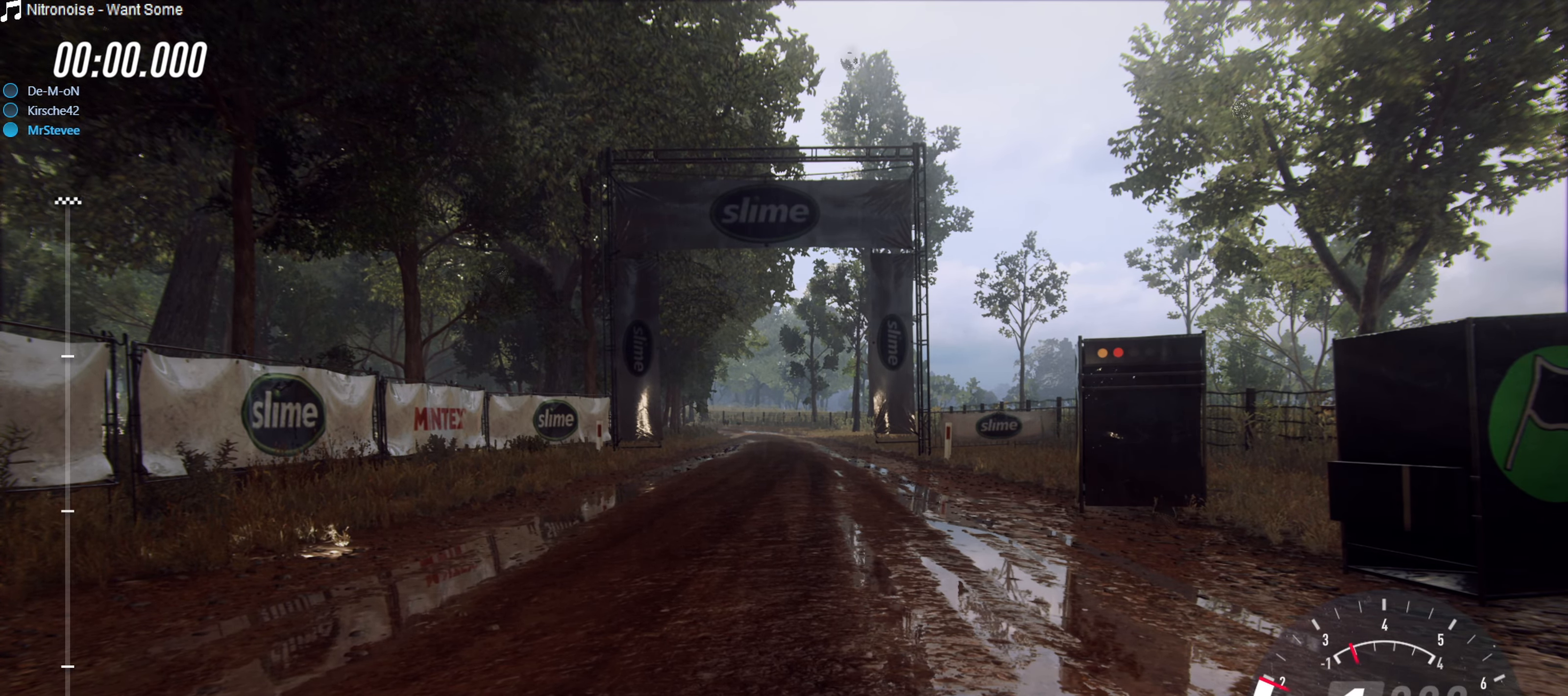
{"buttons": ["B", "R2"], "left_stick": "center", "right_stick": "center", "events": [[417, "R2", "down"]]}
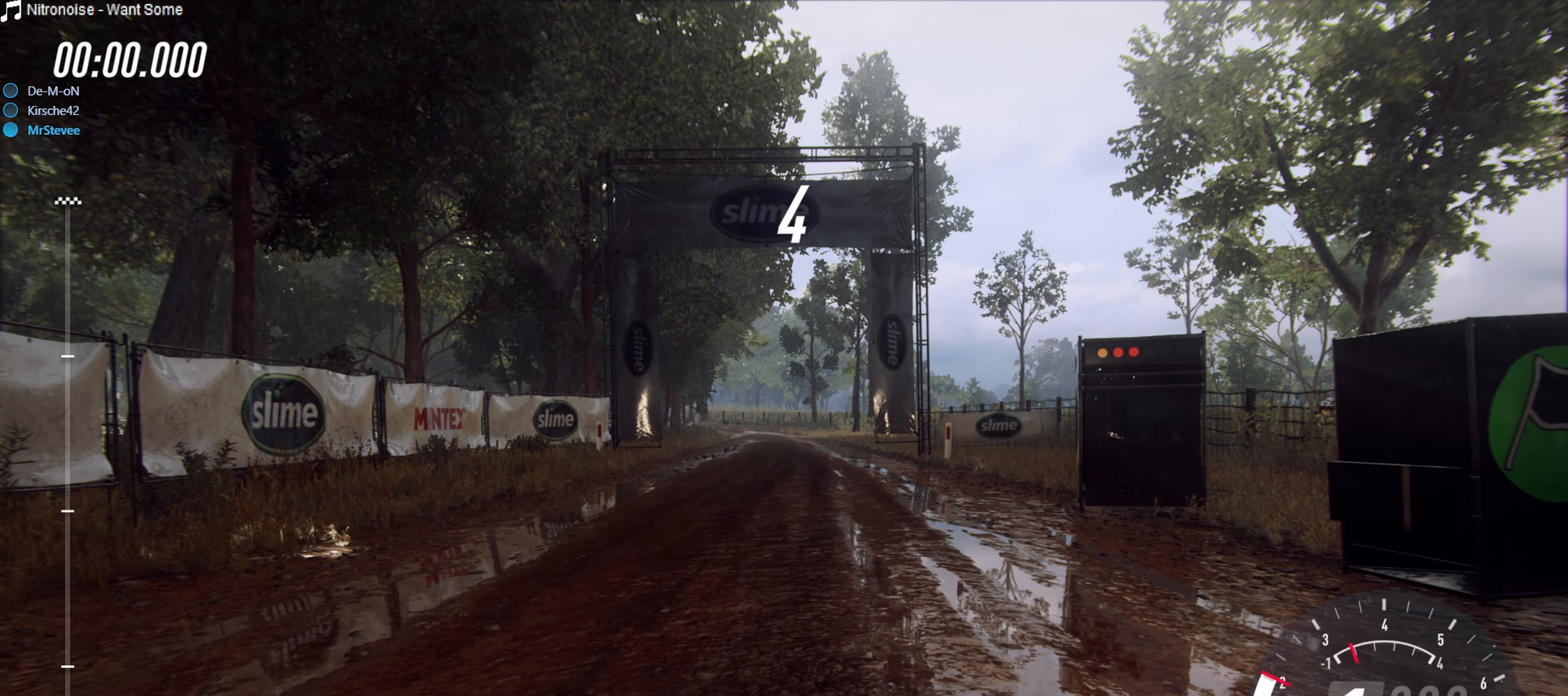
{"buttons": ["B", "R2"], "left_stick": "center", "right_stick": "center", "events": []}
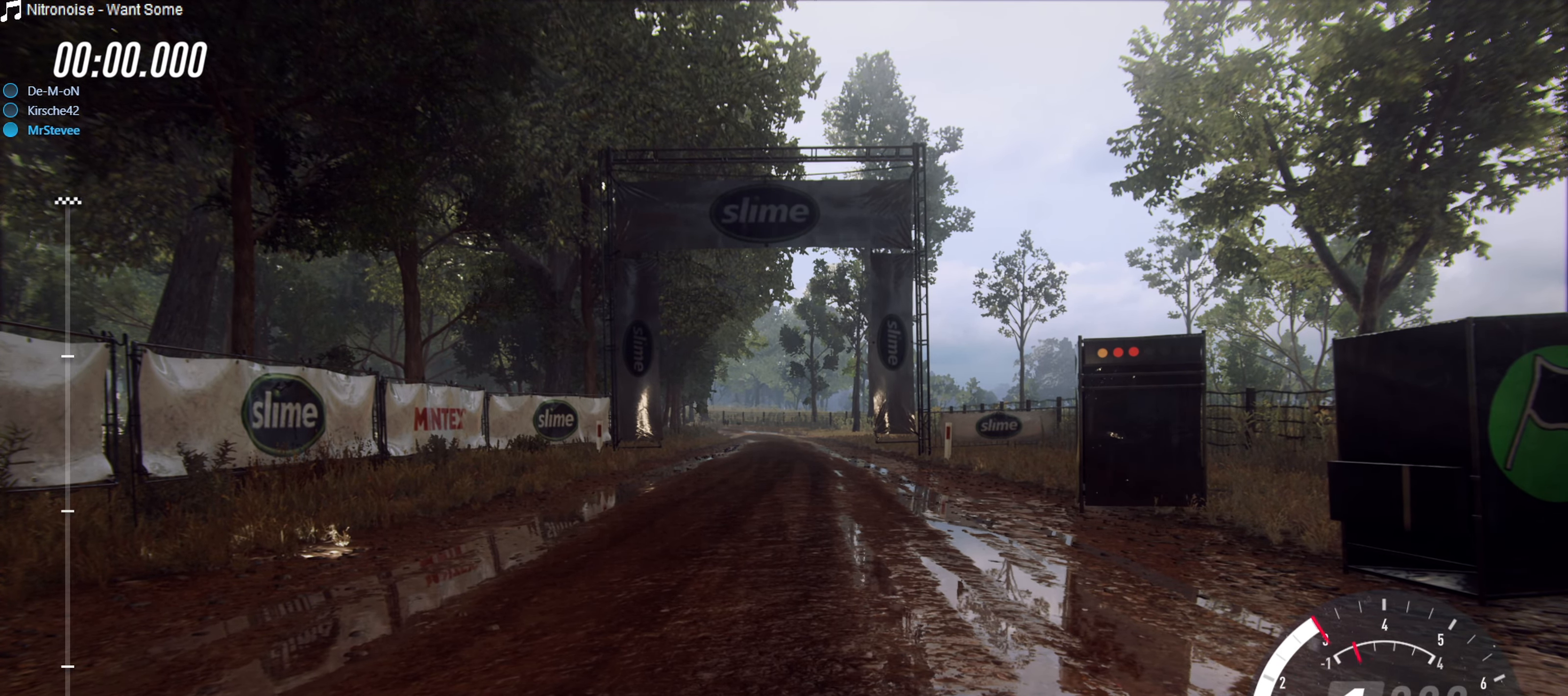
{"buttons": ["B", "R2"], "left_stick": "center", "right_stick": "center", "events": []}
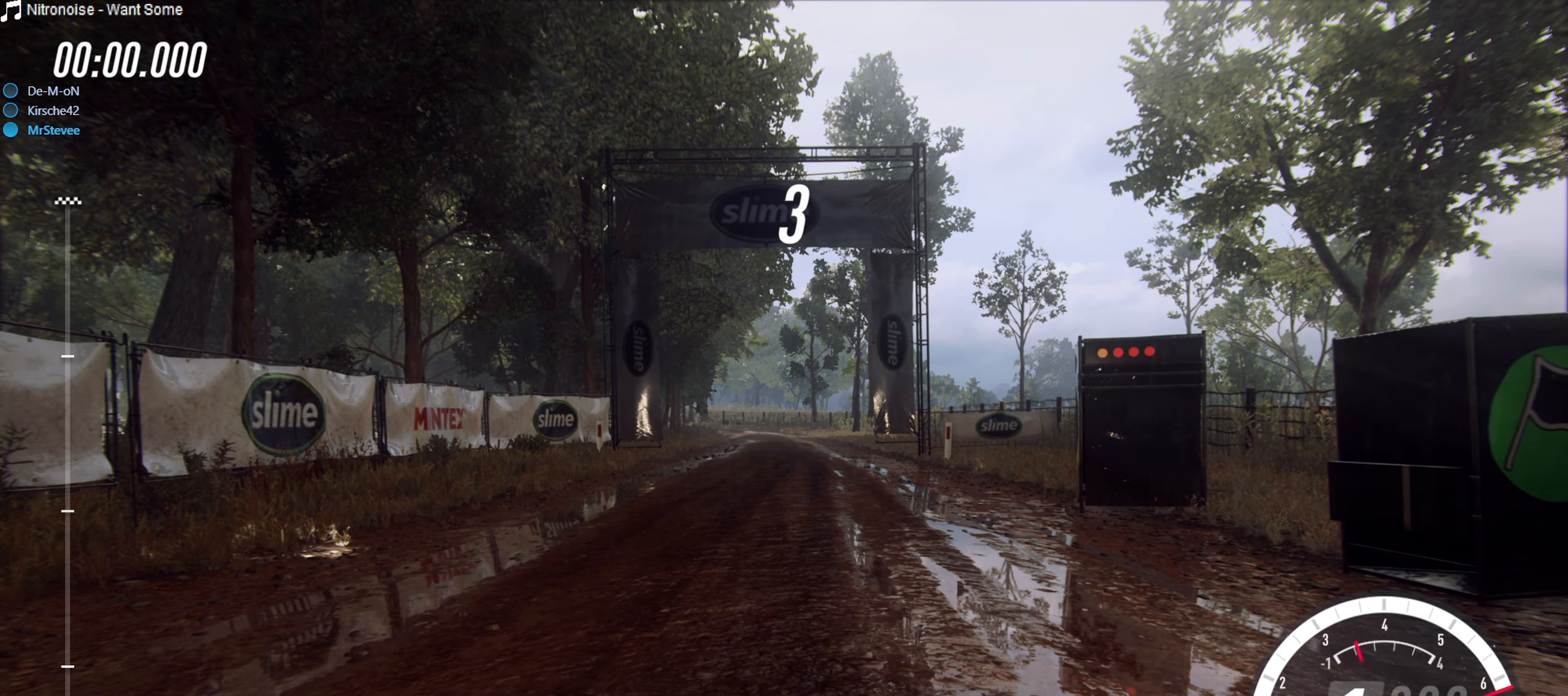
{"buttons": ["B", "R2"], "left_stick": "center", "right_stick": "center", "events": []}
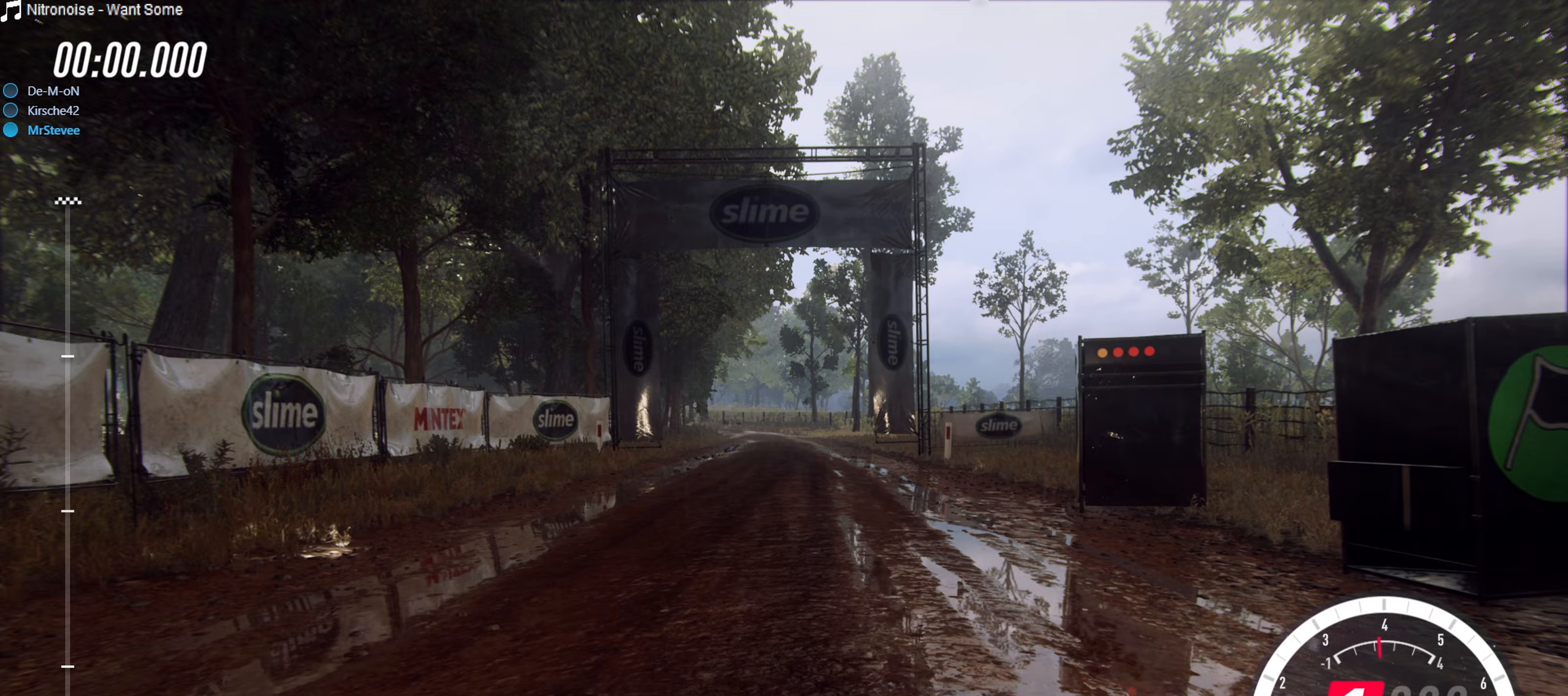
{"buttons": ["B", "R2"], "left_stick": "center", "right_stick": "center", "events": []}
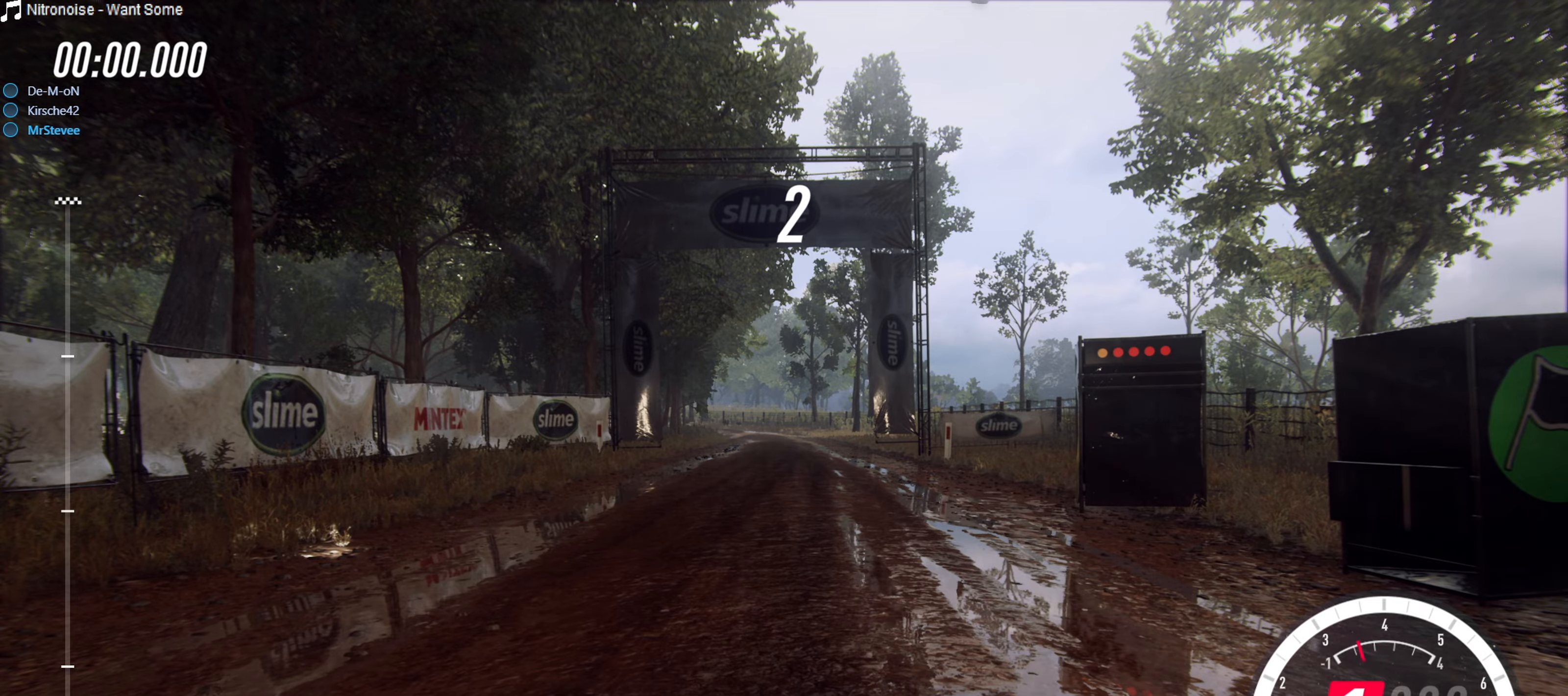
{"buttons": ["B", "R2"], "left_stick": "center", "right_stick": "center", "events": []}
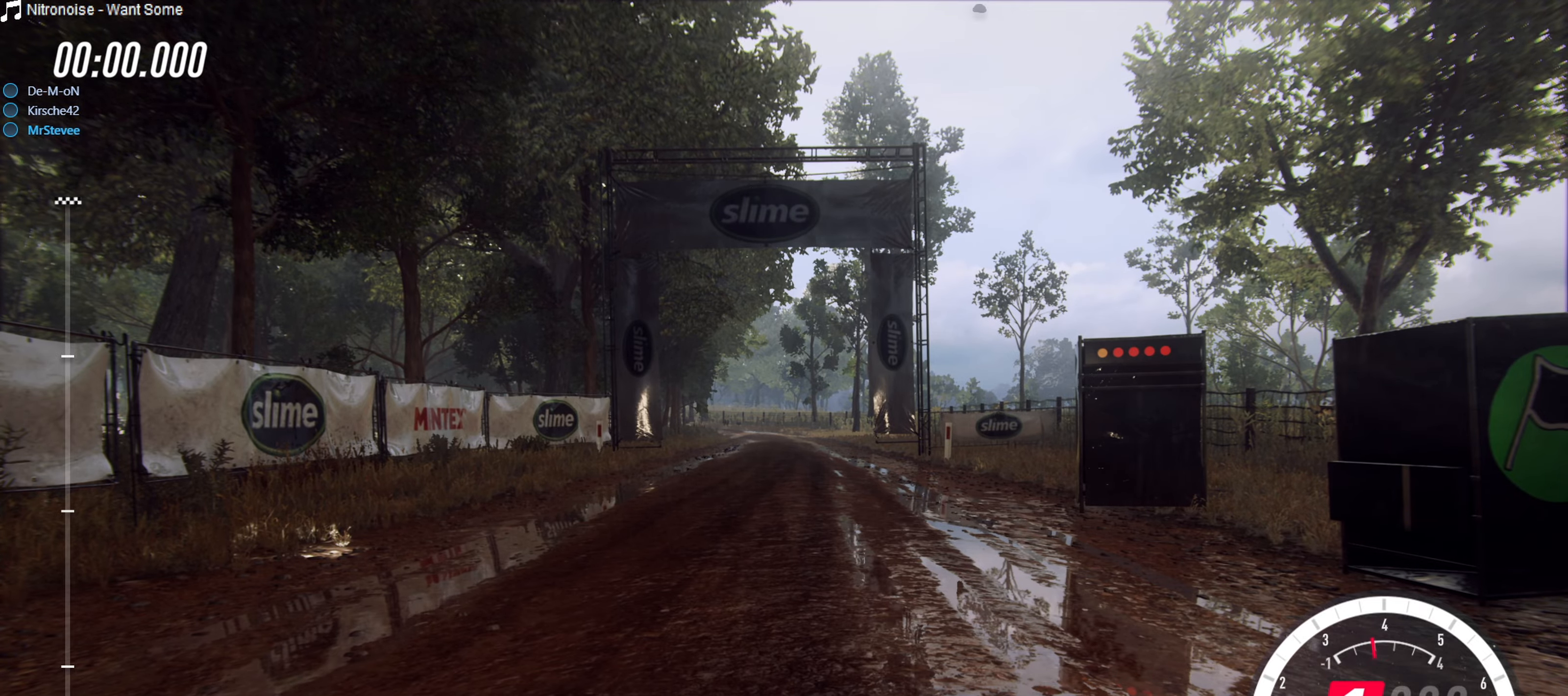
{"buttons": ["B", "R2"], "left_stick": "center", "right_stick": "center", "events": []}
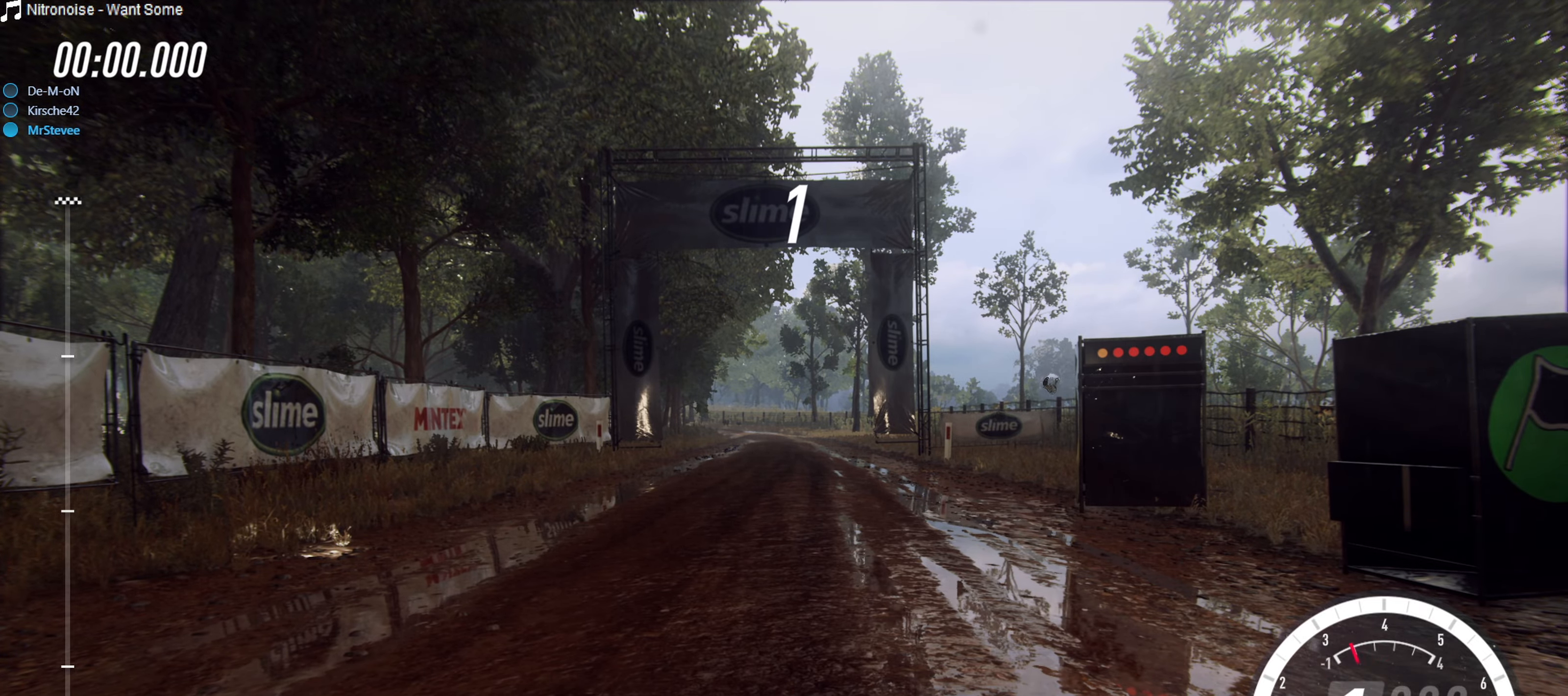
{"buttons": ["R2"], "left_stick": "center", "right_stick": "center", "events": [[450, "B", "up"]]}
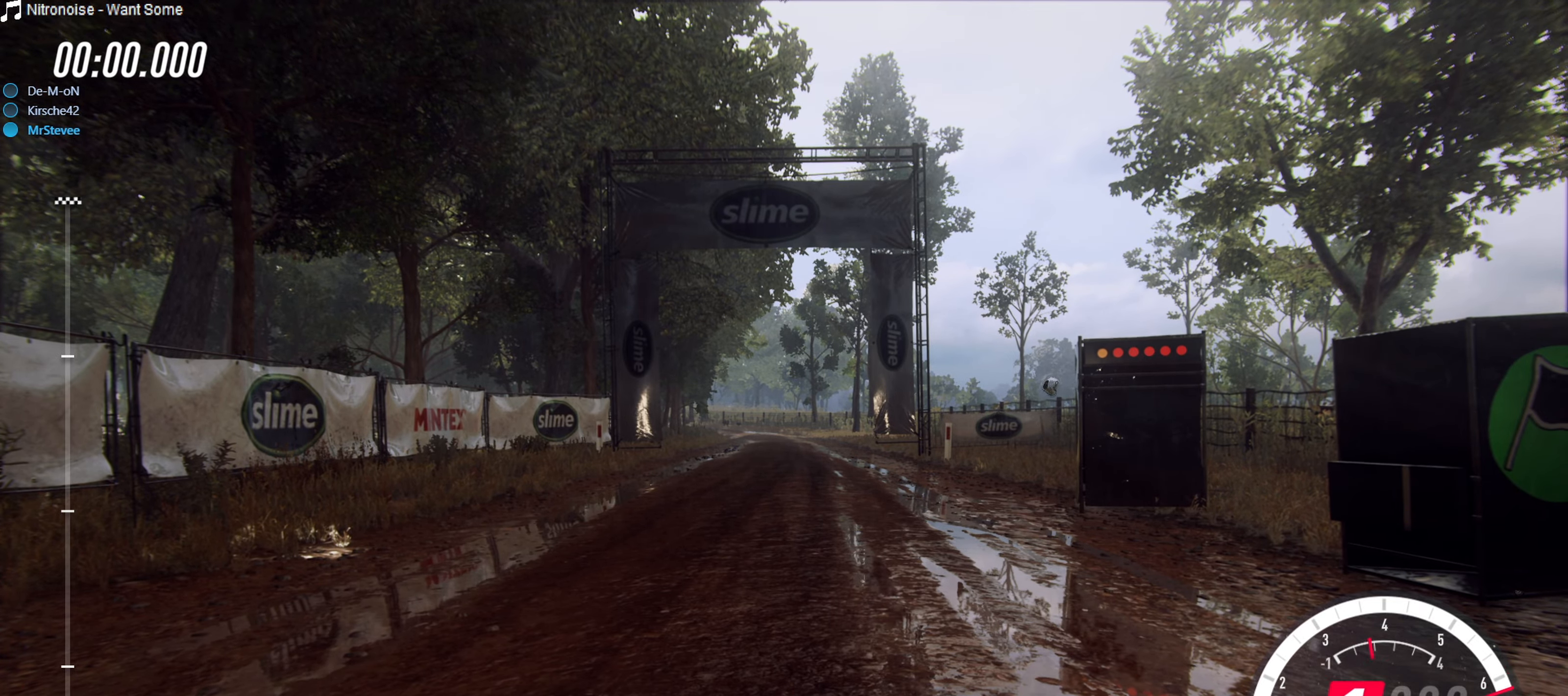
{"buttons": ["R2"], "left_stick": "center", "right_stick": "center", "events": []}
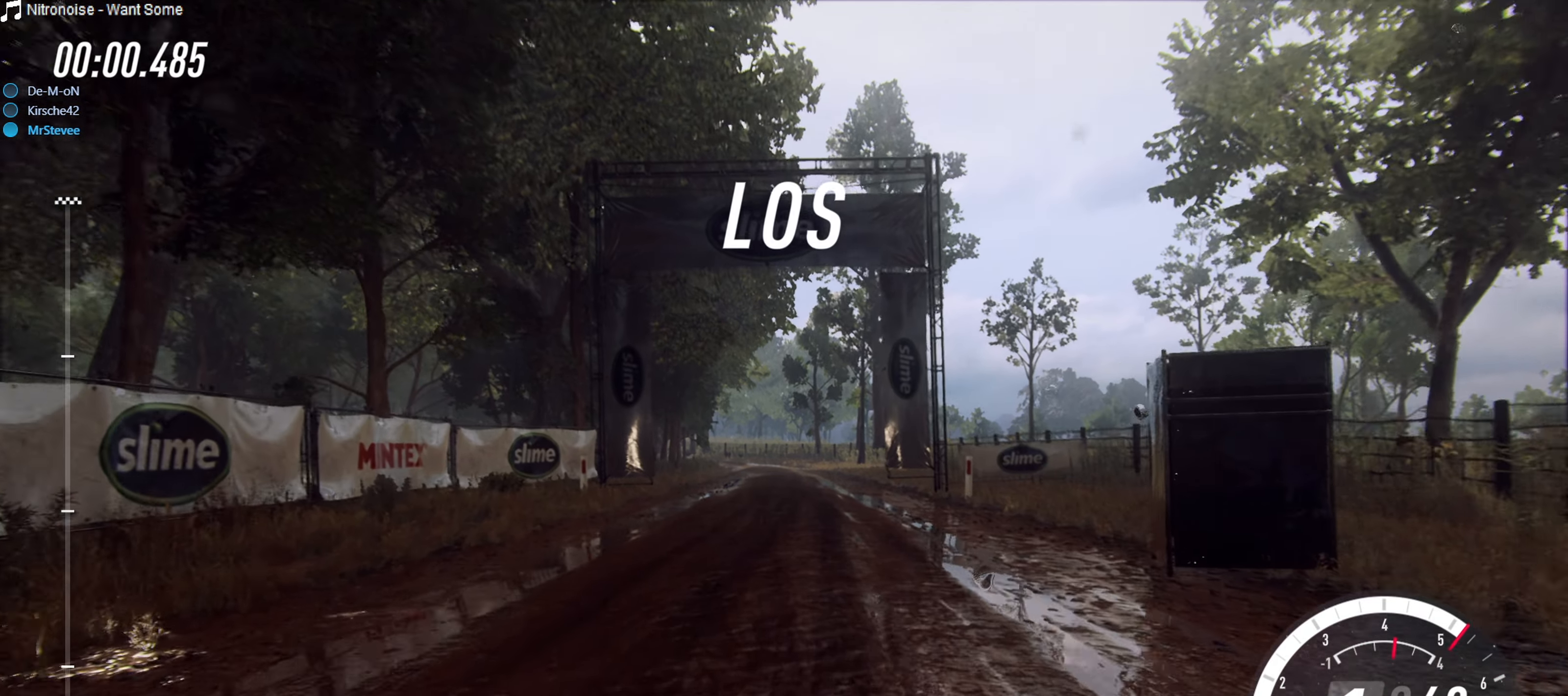
{"buttons": ["R2"], "left_stick": "center", "right_stick": "center", "events": []}
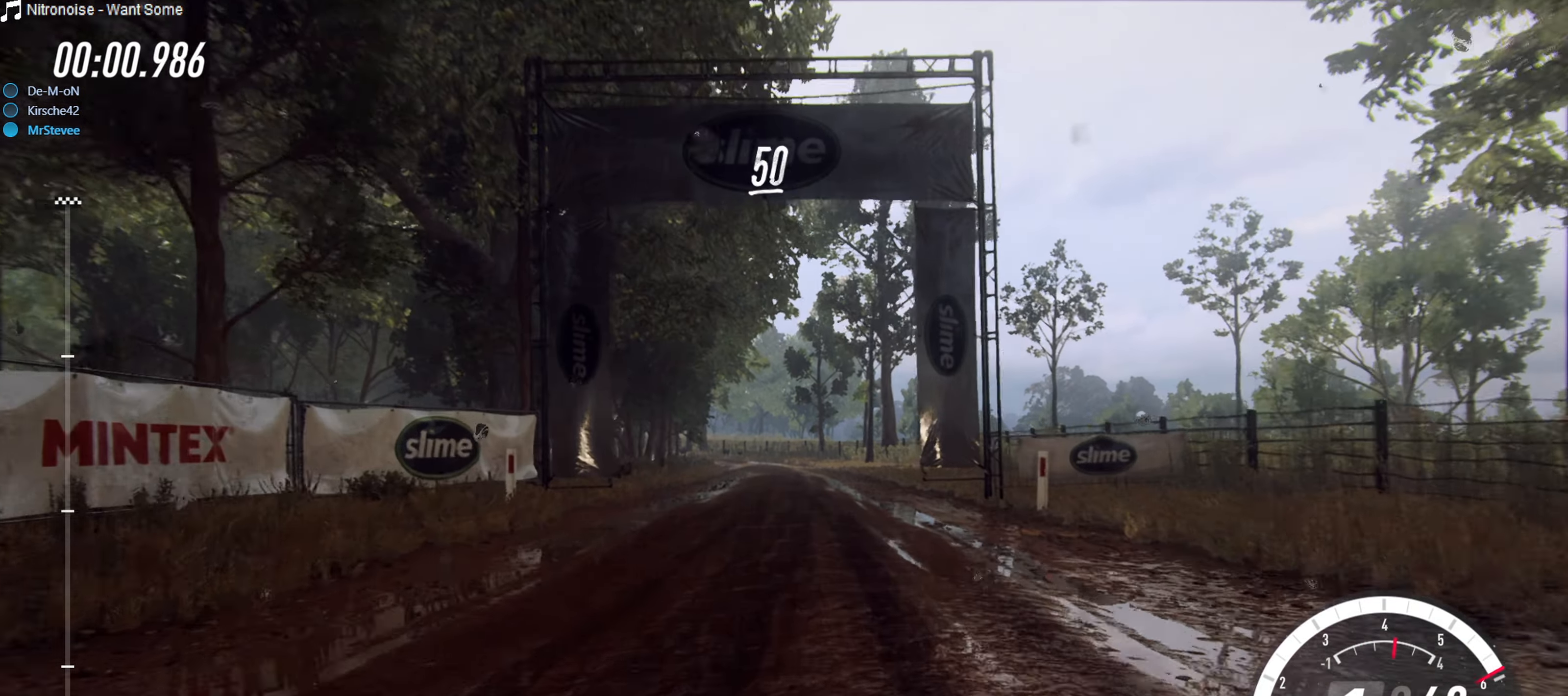
{"buttons": ["R2"], "left_stick": "center", "right_stick": "center", "events": []}
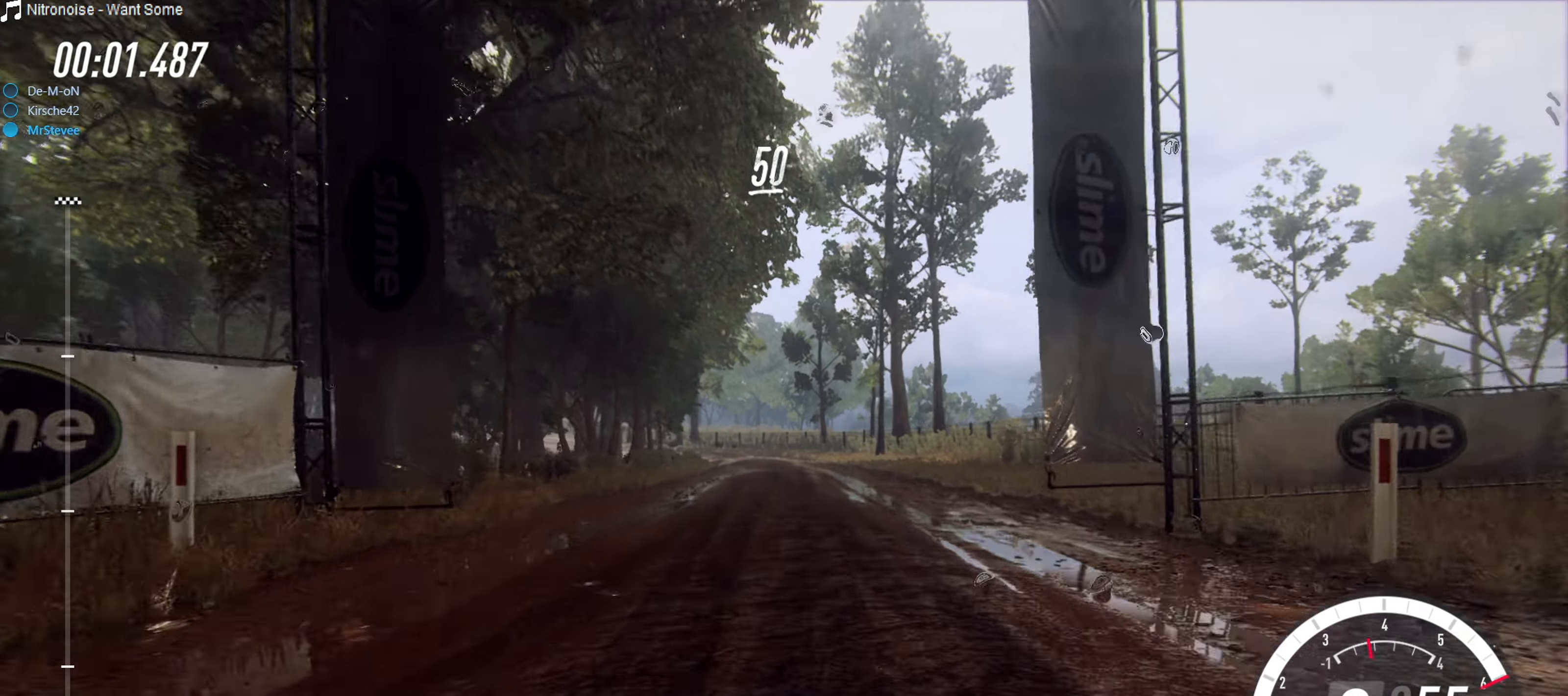
{"buttons": ["R2"], "left_stick": "center", "right_stick": "center", "events": []}